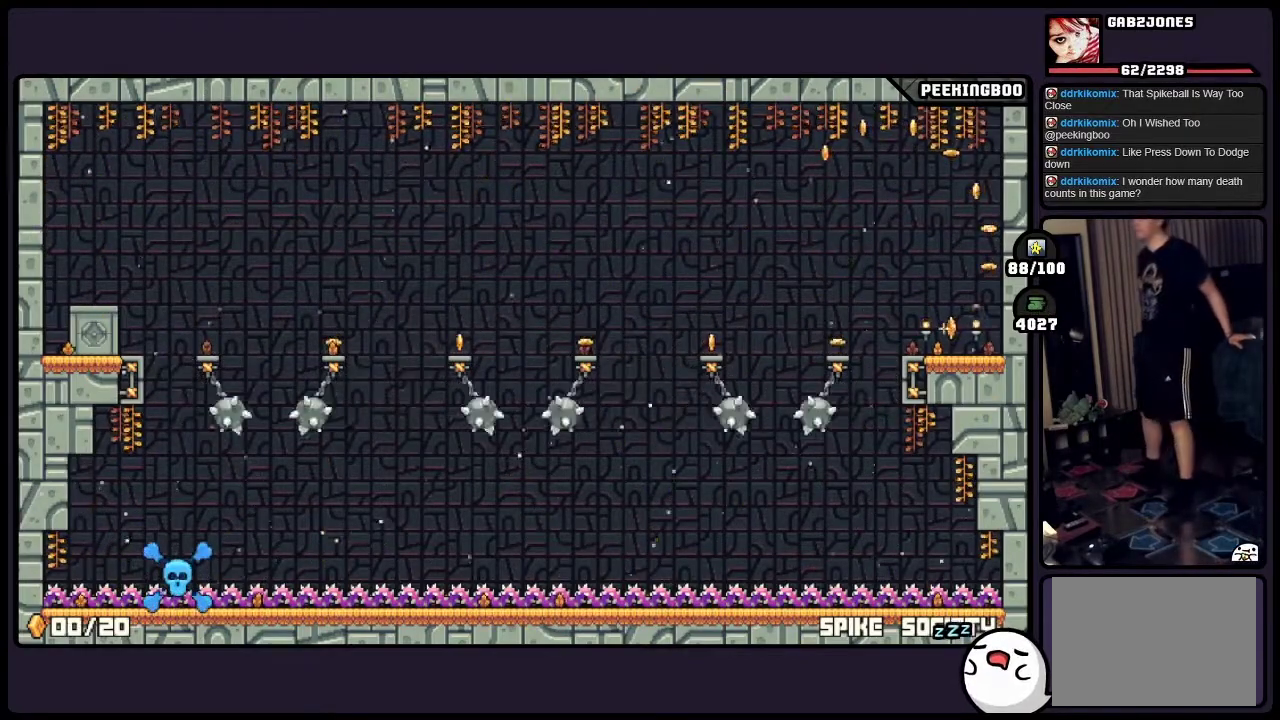
Gameplay with a controller (Xbox layout); each line is a JSON object with the inputs held at the frame after it. "events" lists button and stick changes between this image and that frame as [ms after this image, input, new state], when the widget could be followed in between. Not read: DPAD_LEFT DPAD_RIGHT L3 R3 SELECT.
{"buttons": [], "events": []}
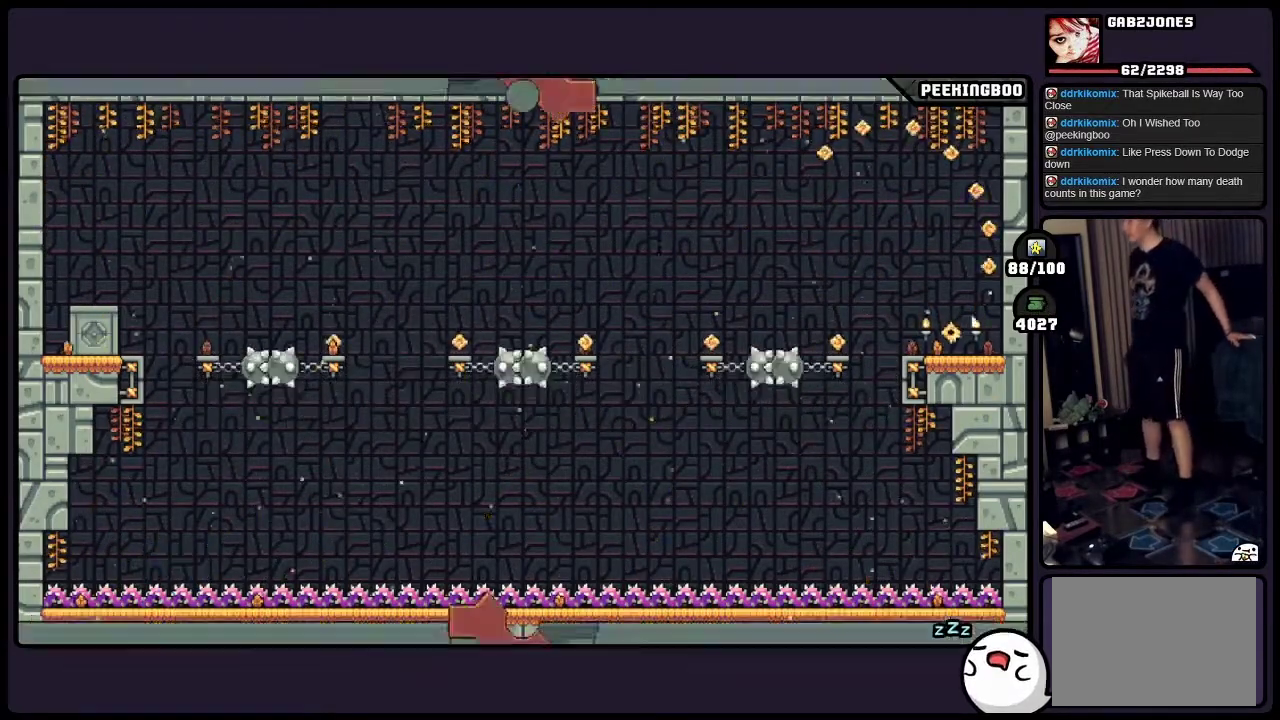
{"buttons": [], "events": []}
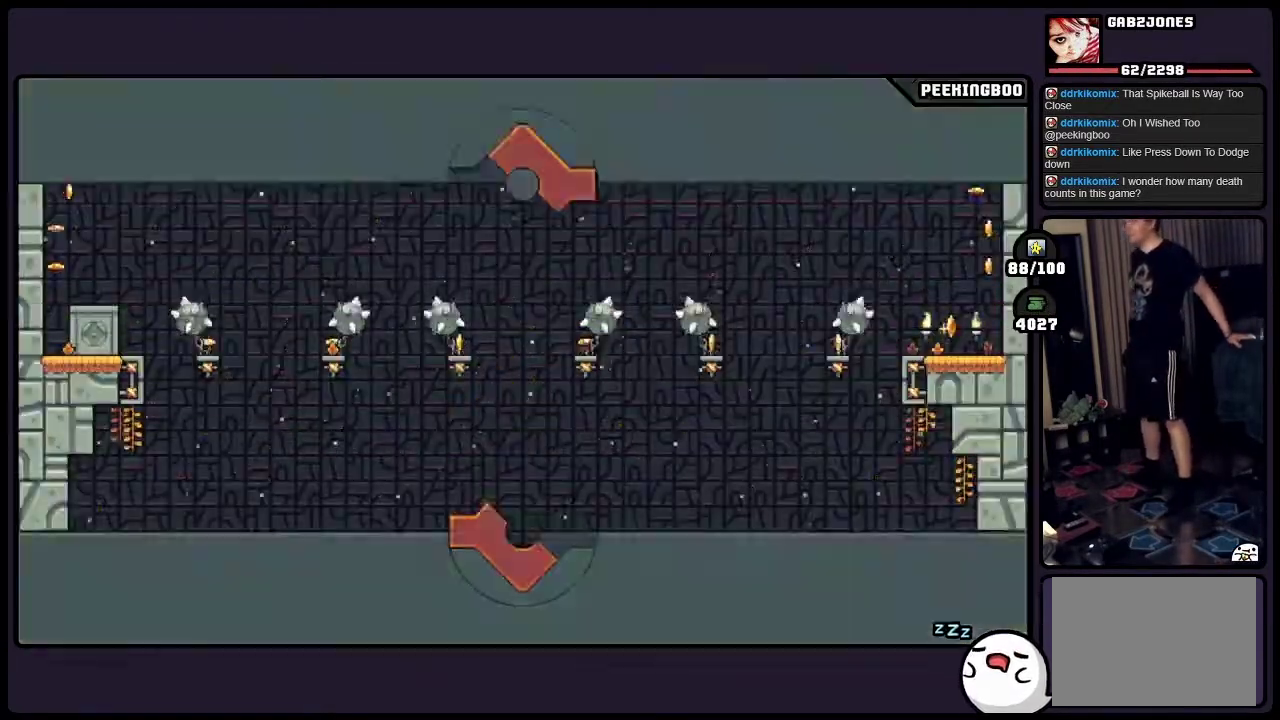
{"buttons": [], "events": []}
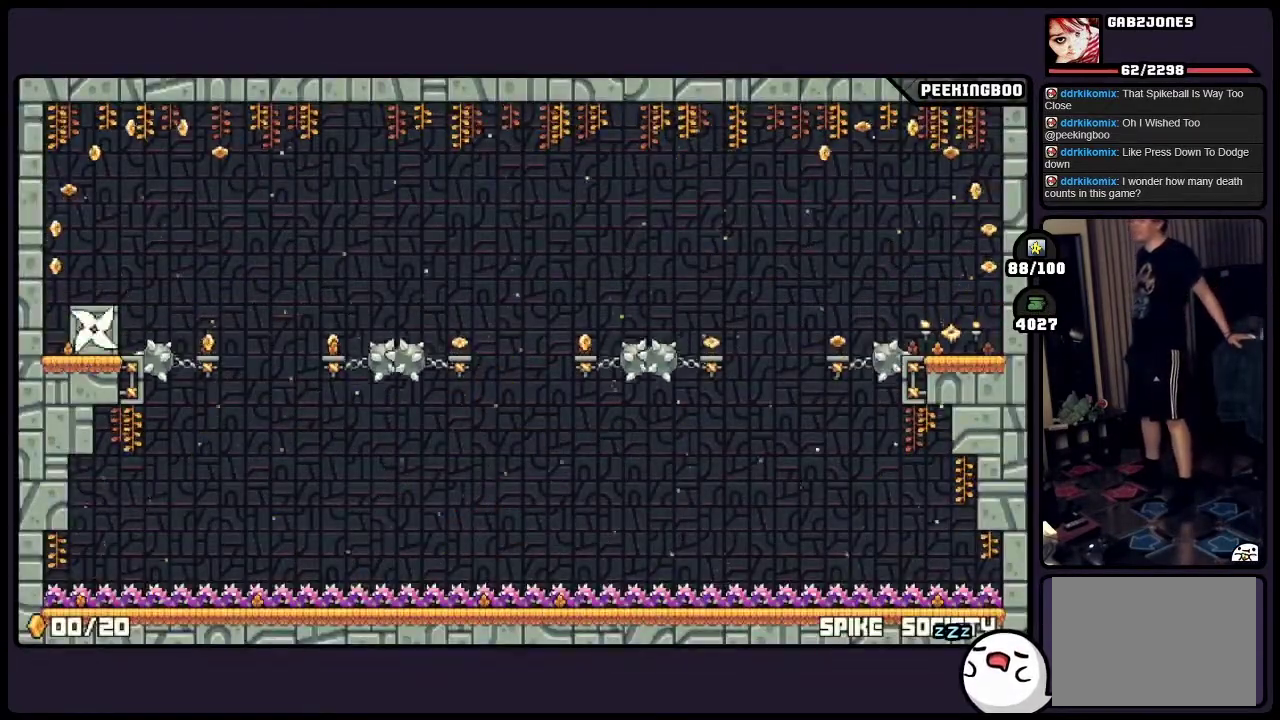
{"buttons": [], "events": []}
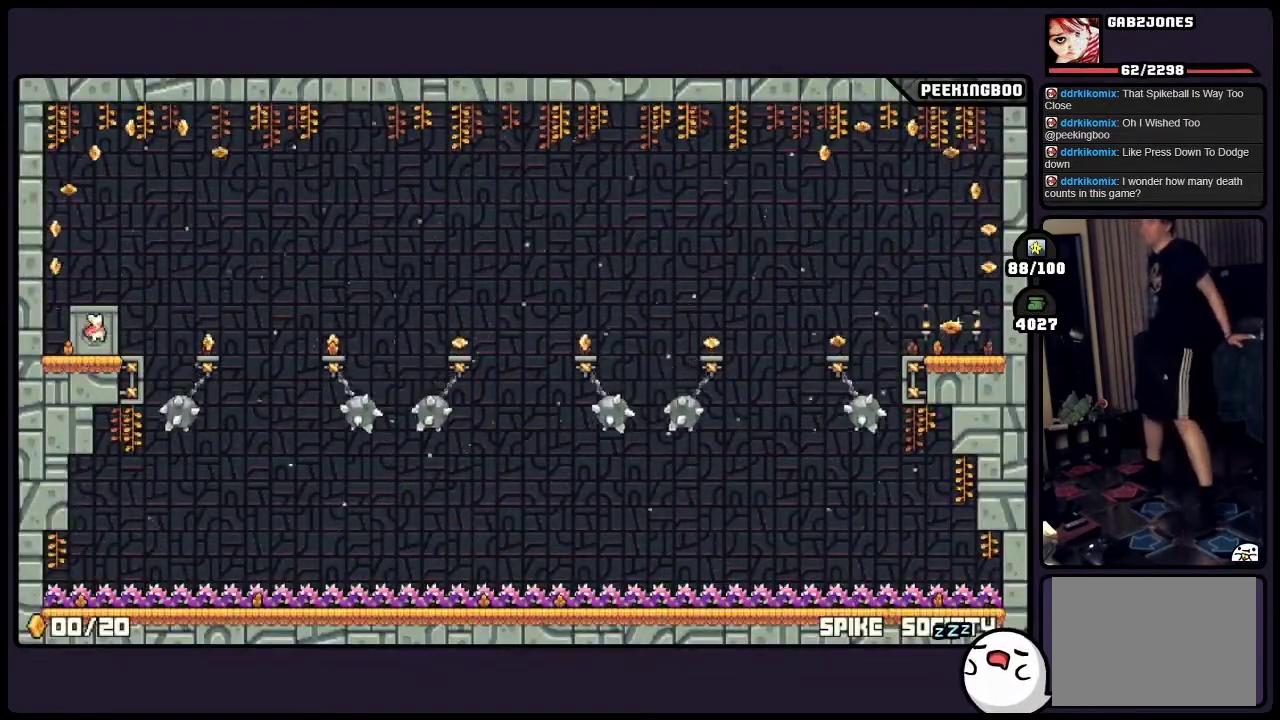
{"buttons": [], "events": [[233, "A", "down"], [433, "A", "up"]]}
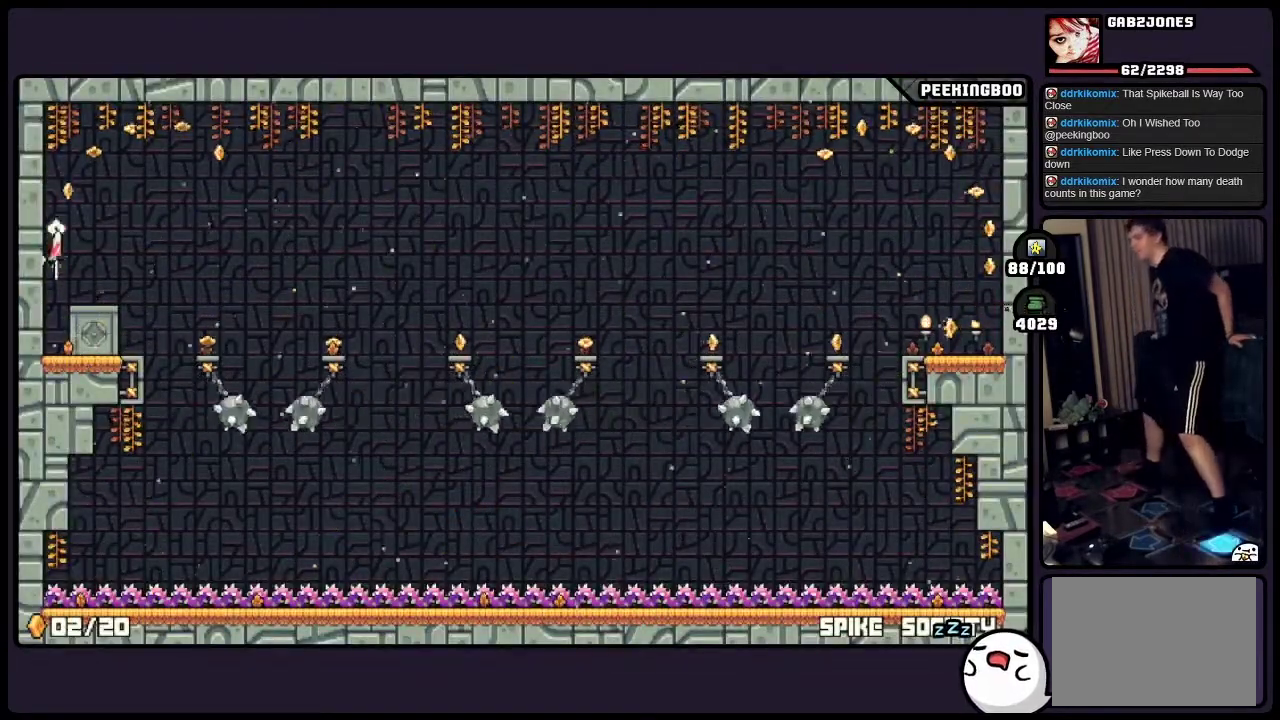
{"buttons": [], "events": [[17, "A", "down"], [350, "A", "up"]]}
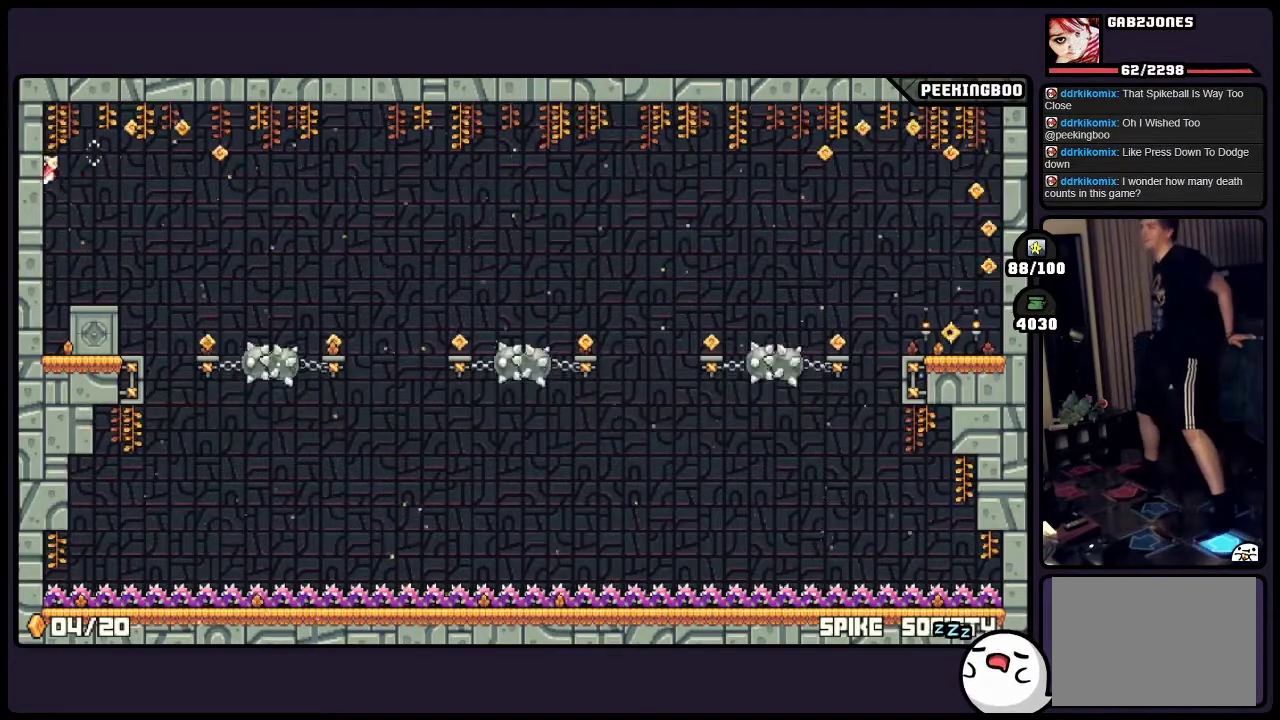
{"buttons": ["A"], "events": [[400, "A", "down"]]}
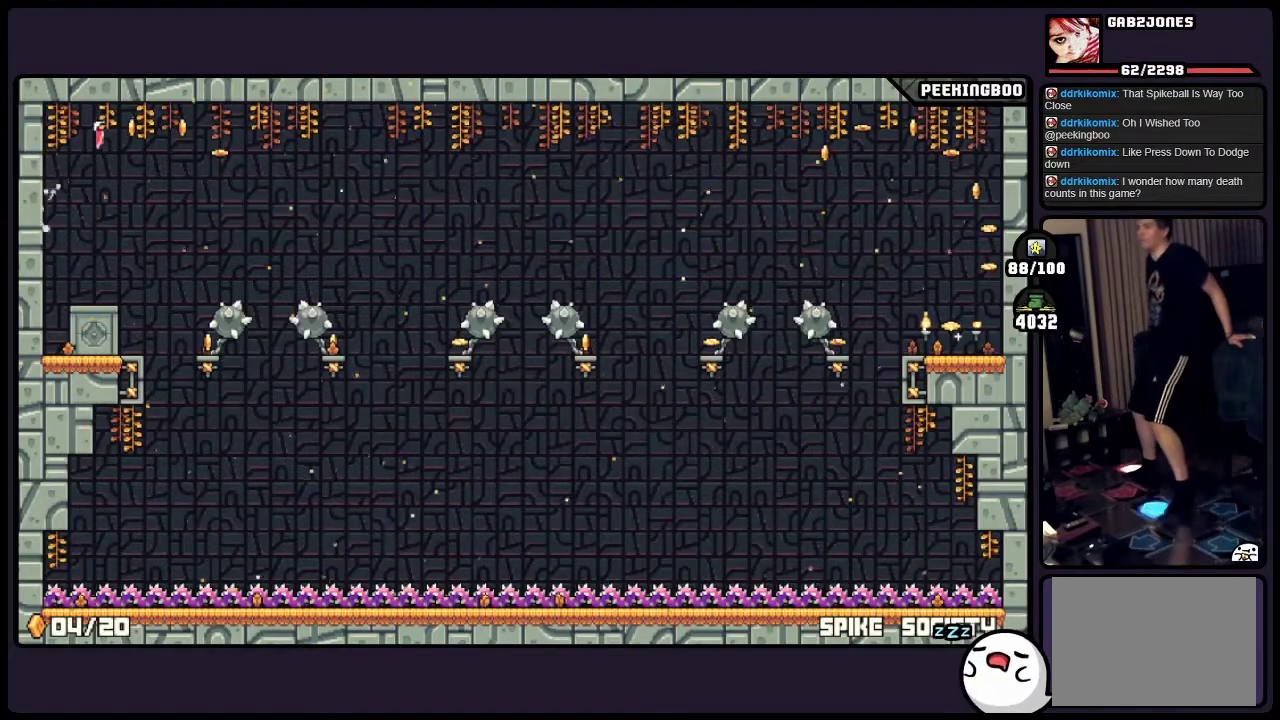
{"buttons": ["A"], "events": []}
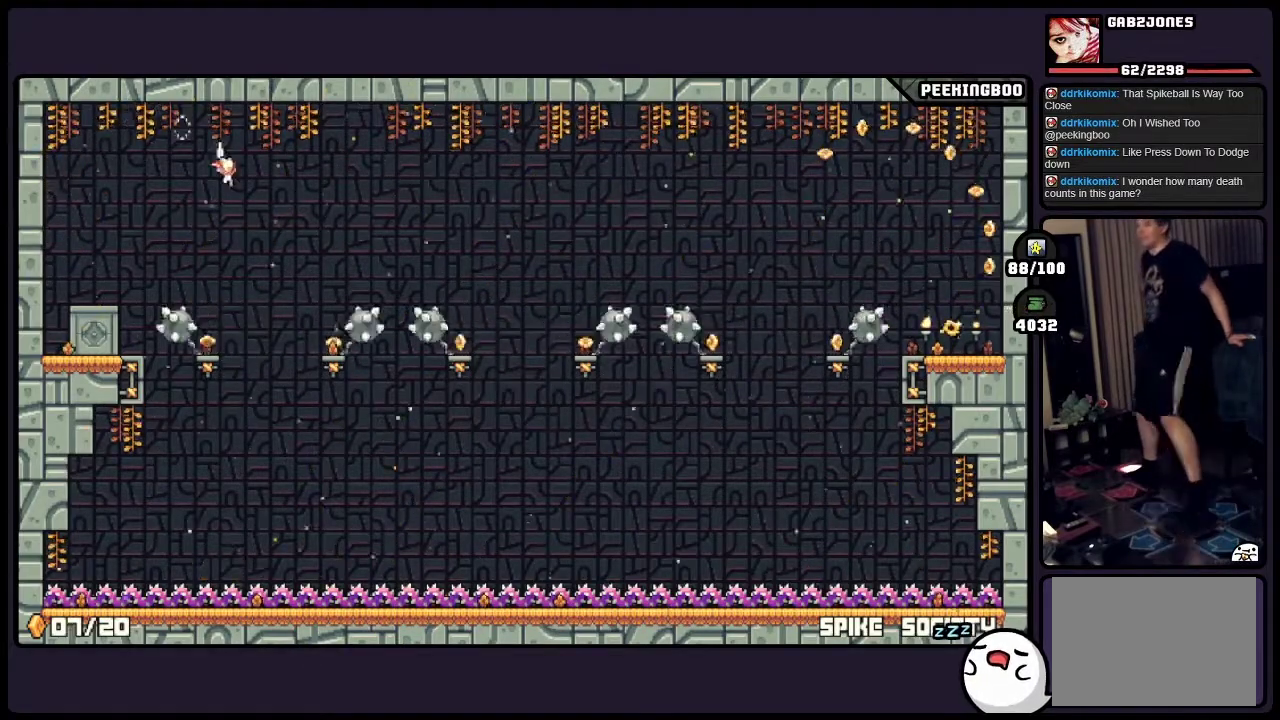
{"buttons": [], "events": [[350, "A", "up"]]}
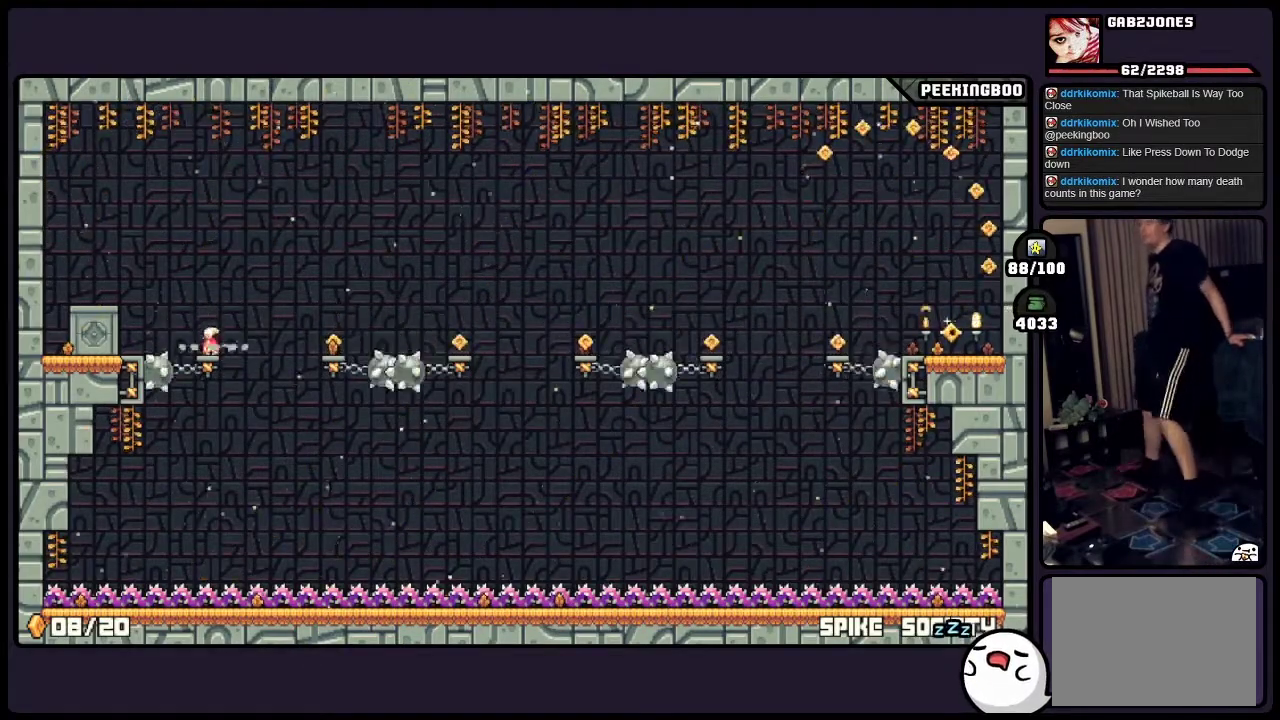
{"buttons": [], "events": []}
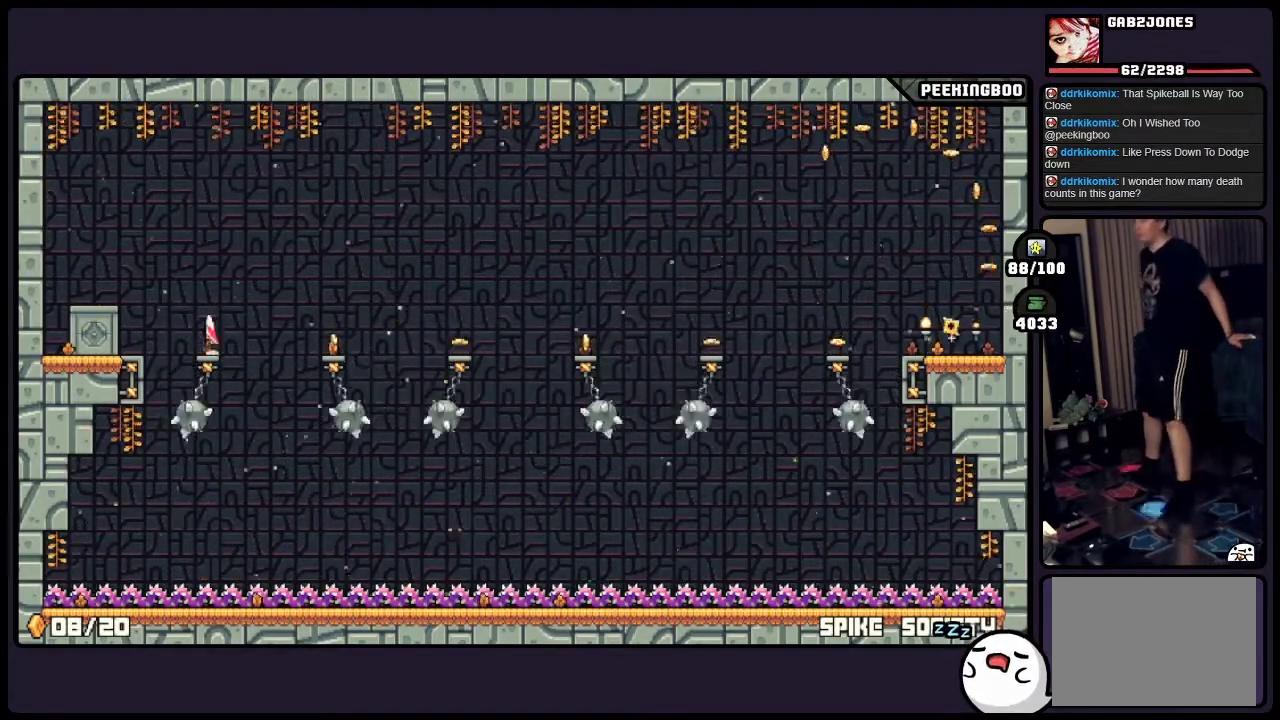
{"buttons": [], "events": [[17, "A", "down"], [233, "A", "up"]]}
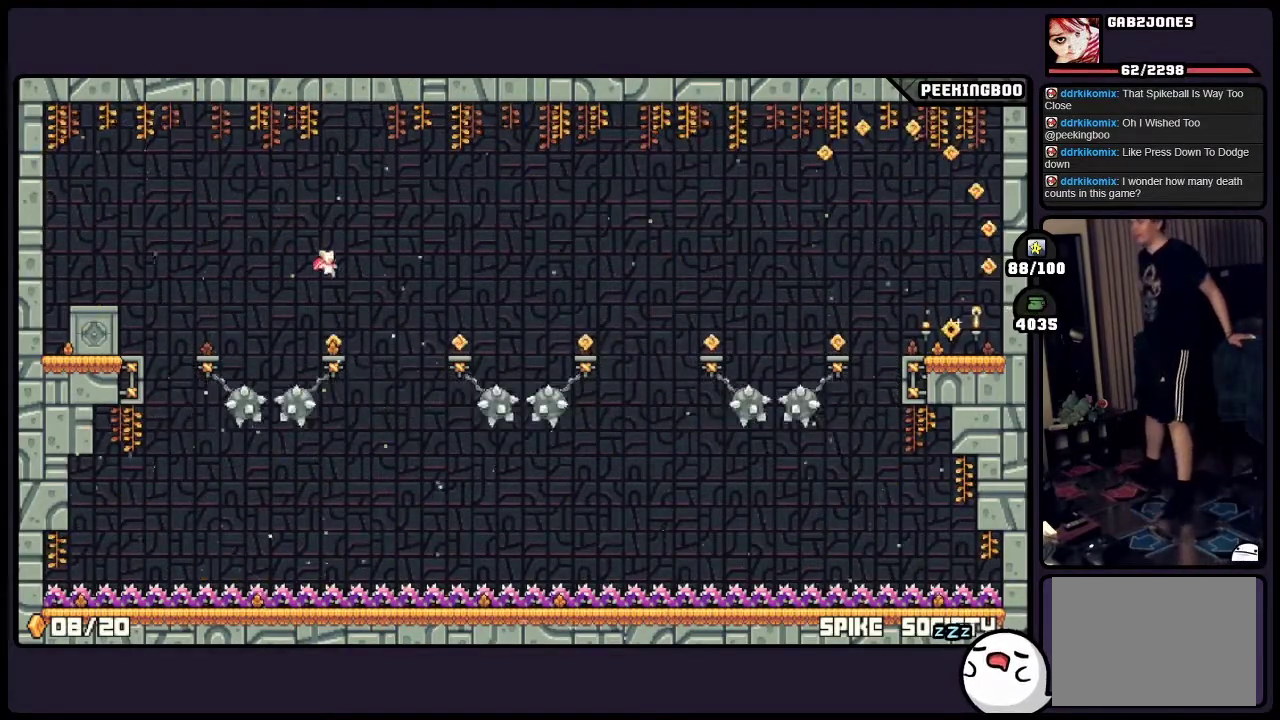
{"buttons": [], "events": []}
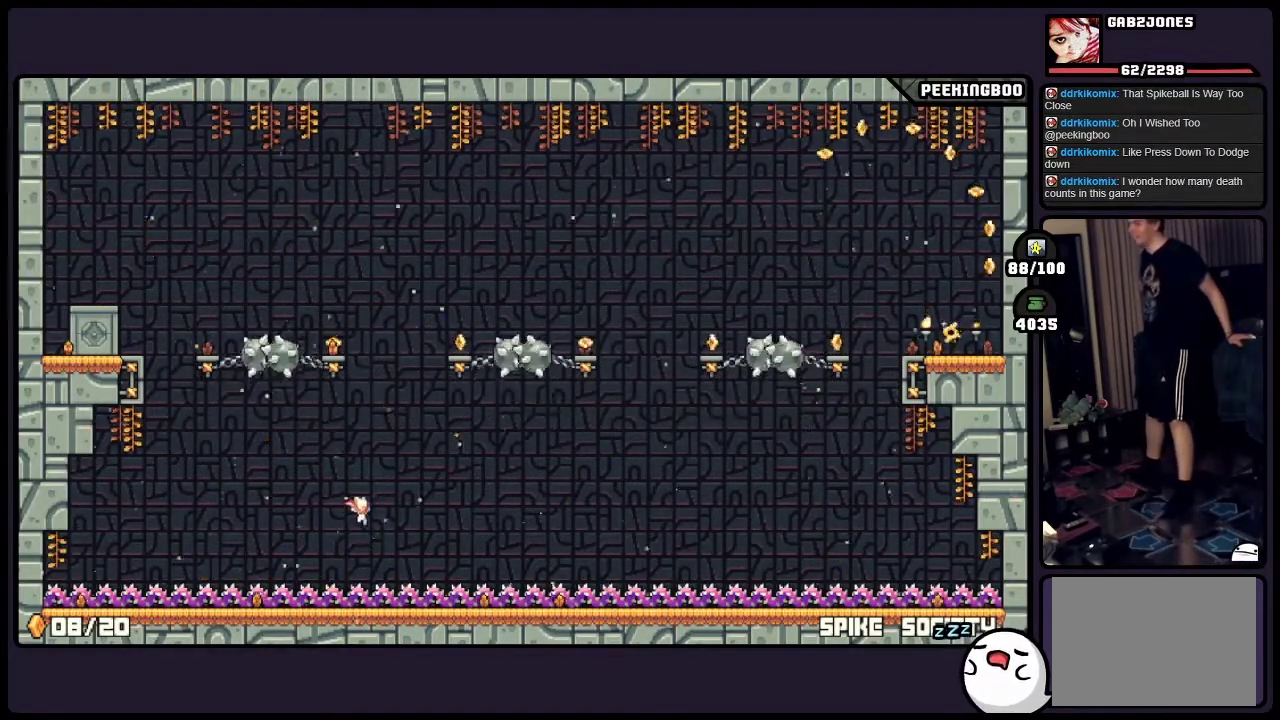
{"buttons": [], "events": []}
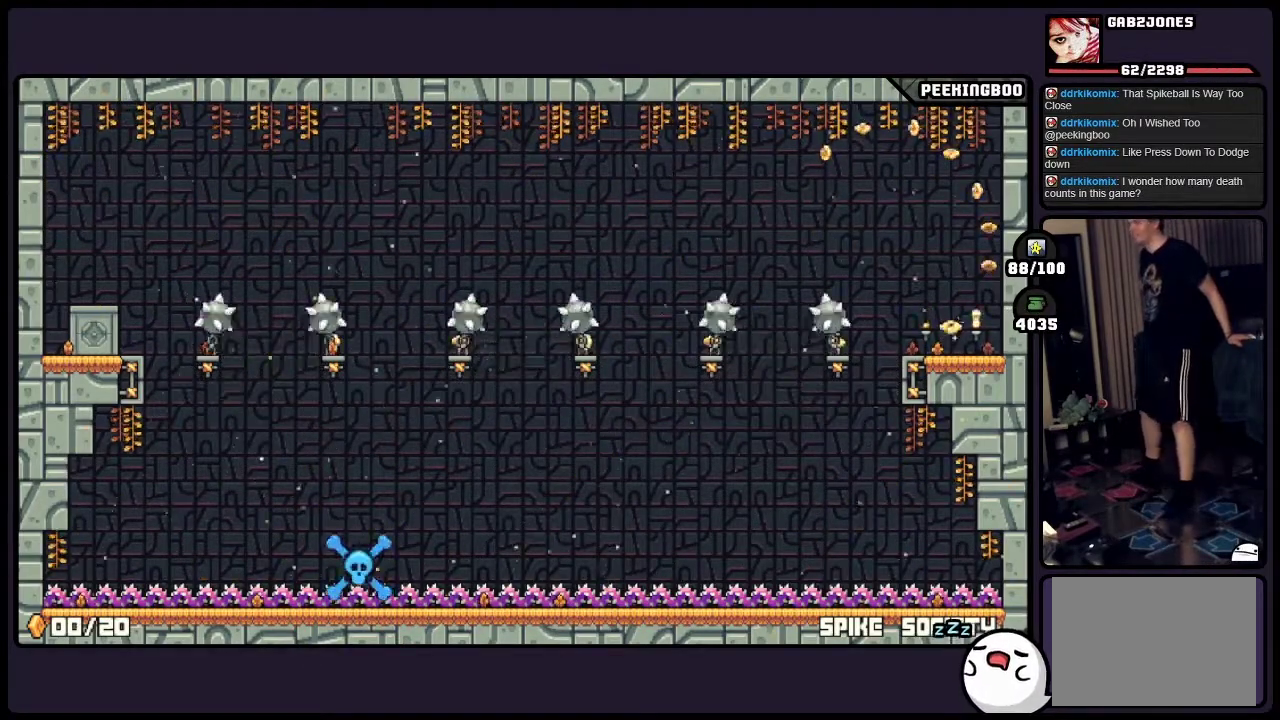
{"buttons": [], "events": []}
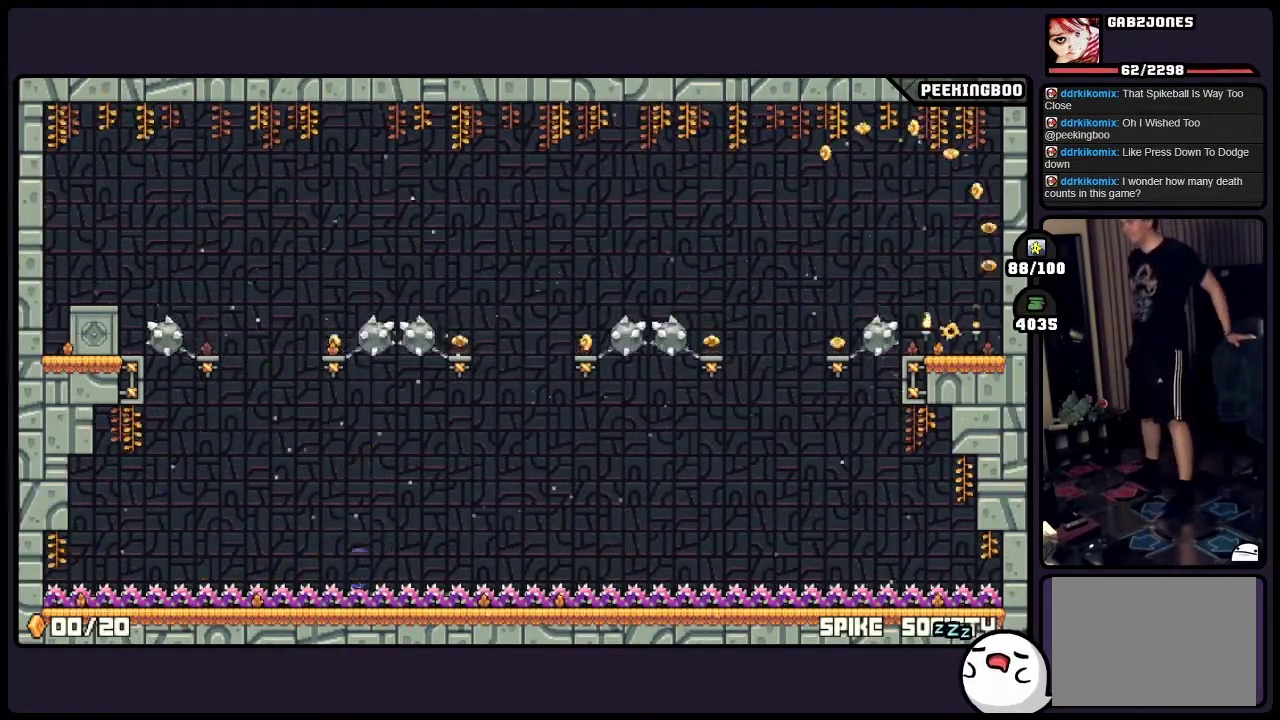
{"buttons": [], "events": []}
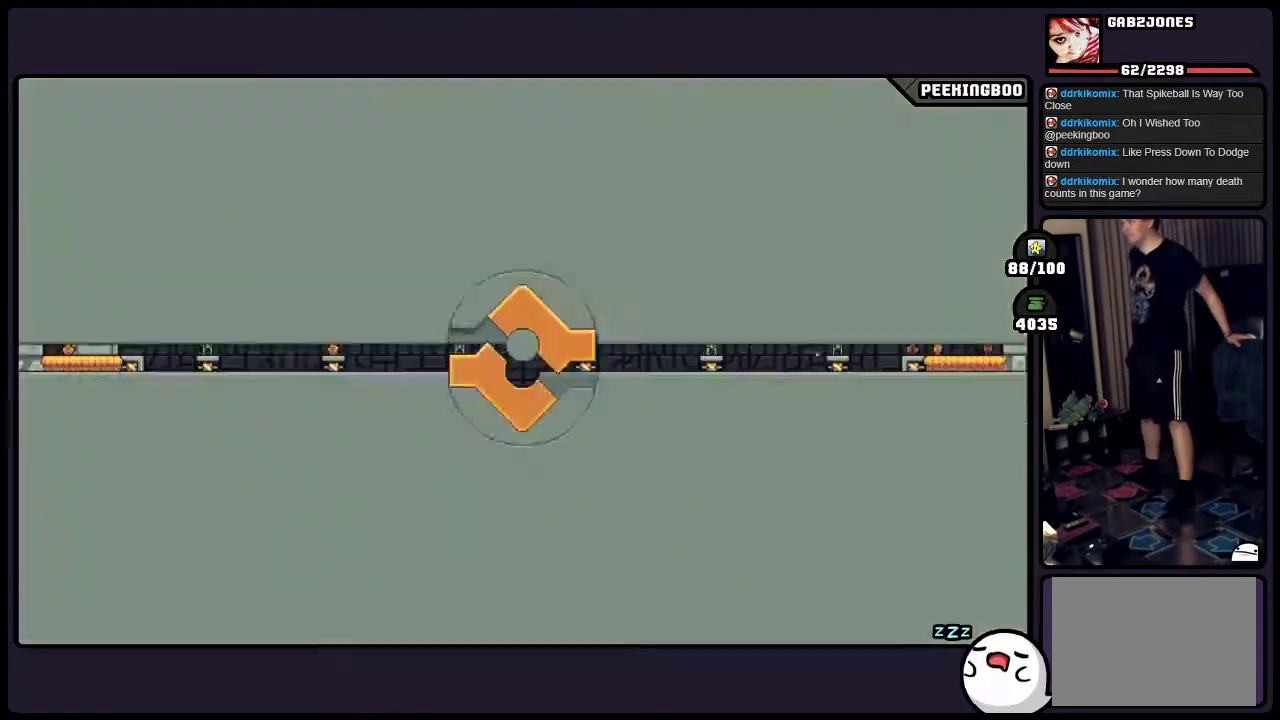
{"buttons": [], "events": []}
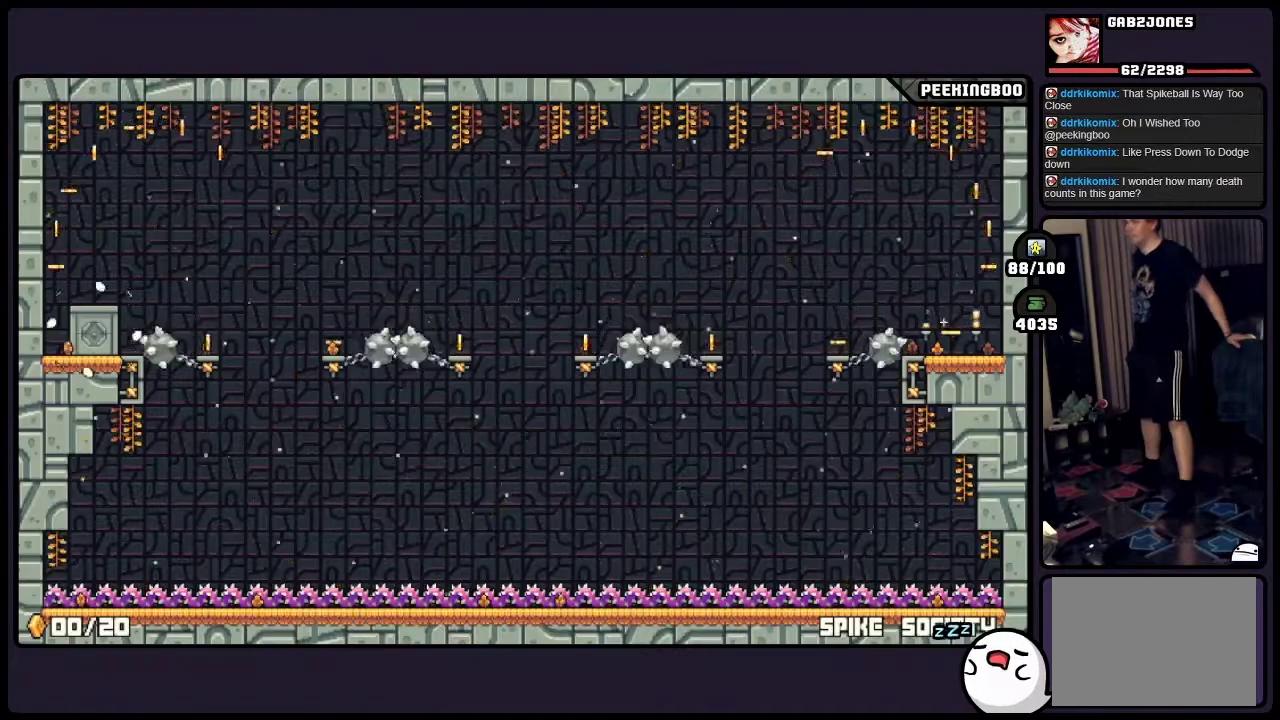
{"buttons": [], "events": []}
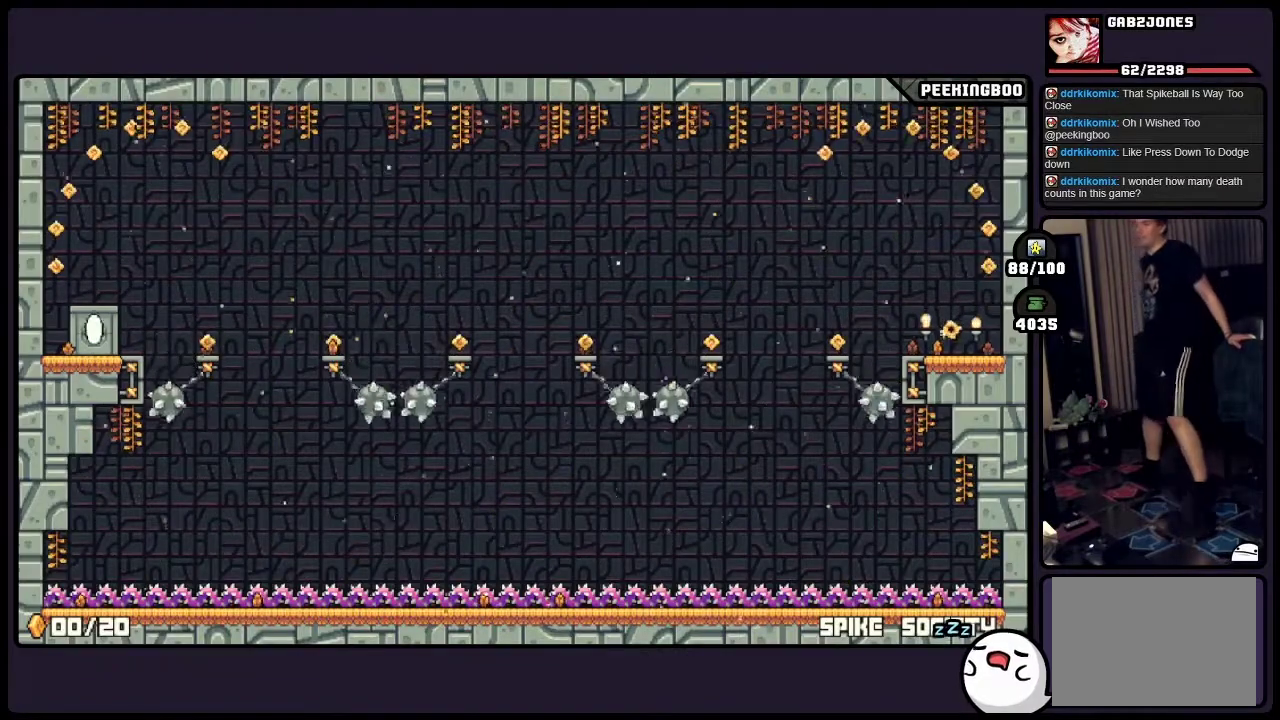
{"buttons": ["A"], "events": [[350, "A", "down"]]}
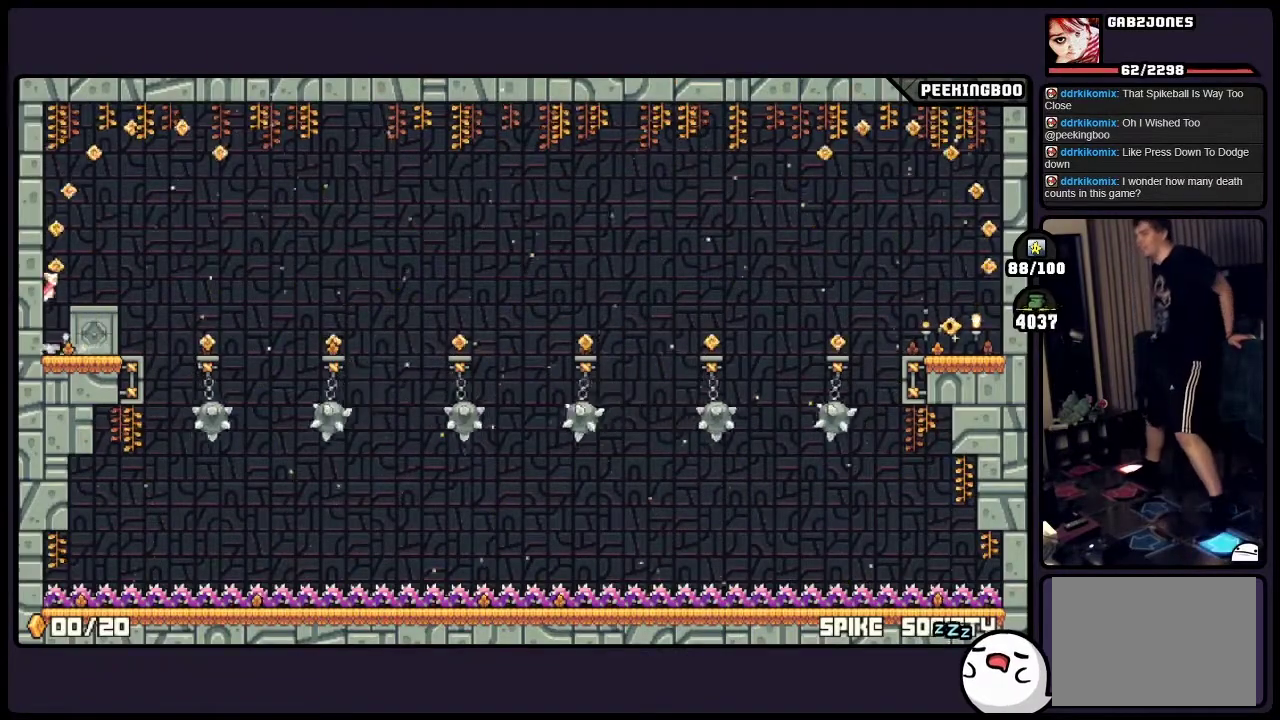
{"buttons": [], "events": [[67, "A", "up"], [183, "A", "down"], [400, "A", "up"]]}
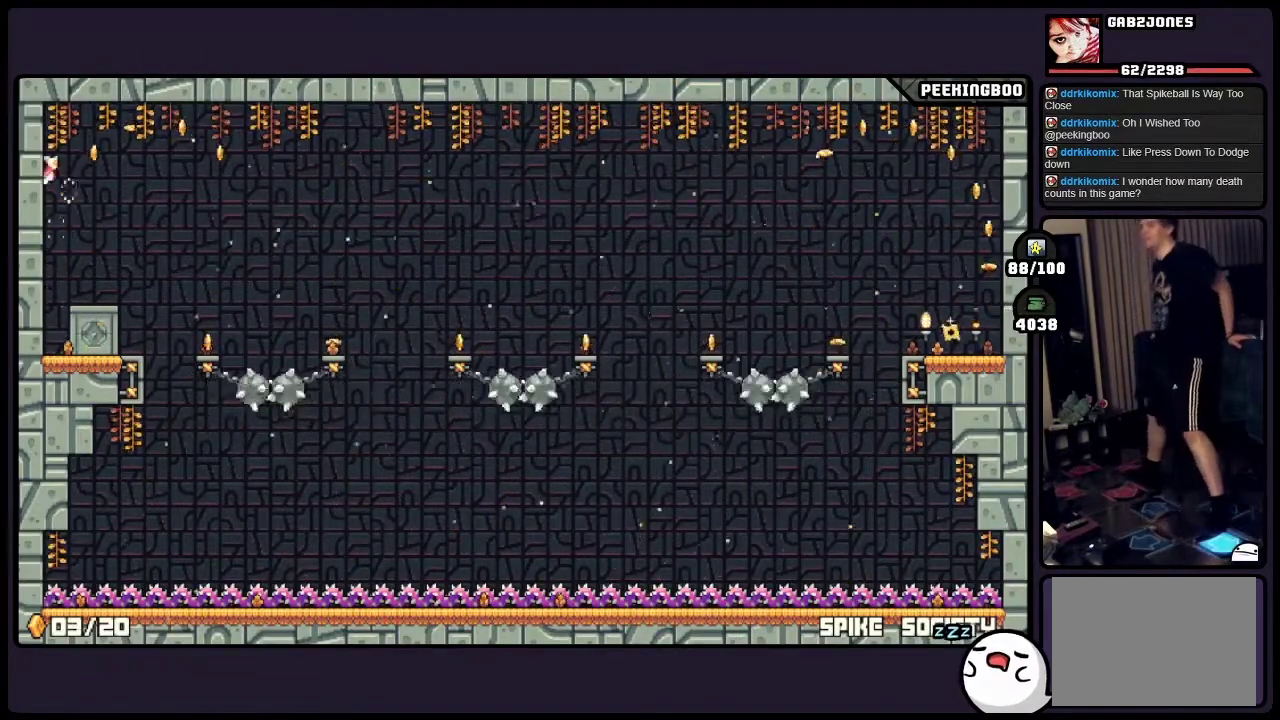
{"buttons": [], "events": []}
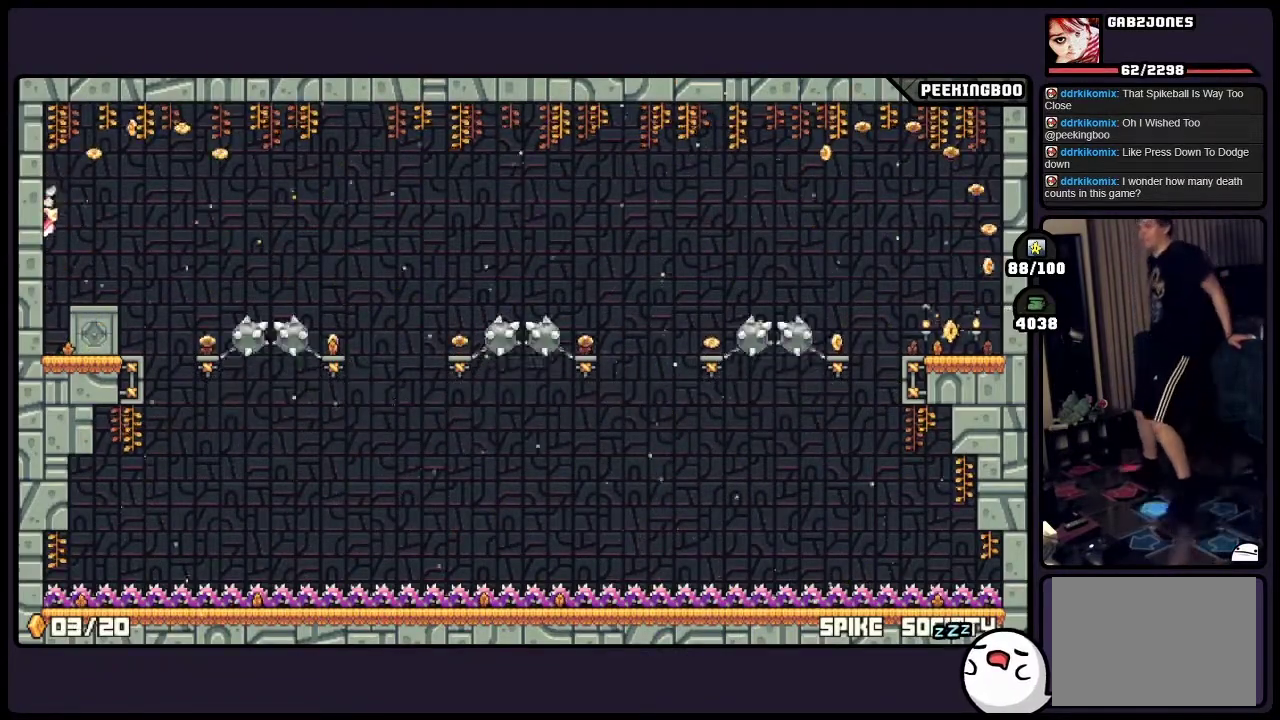
{"buttons": ["A"], "events": [[17, "A", "down"]]}
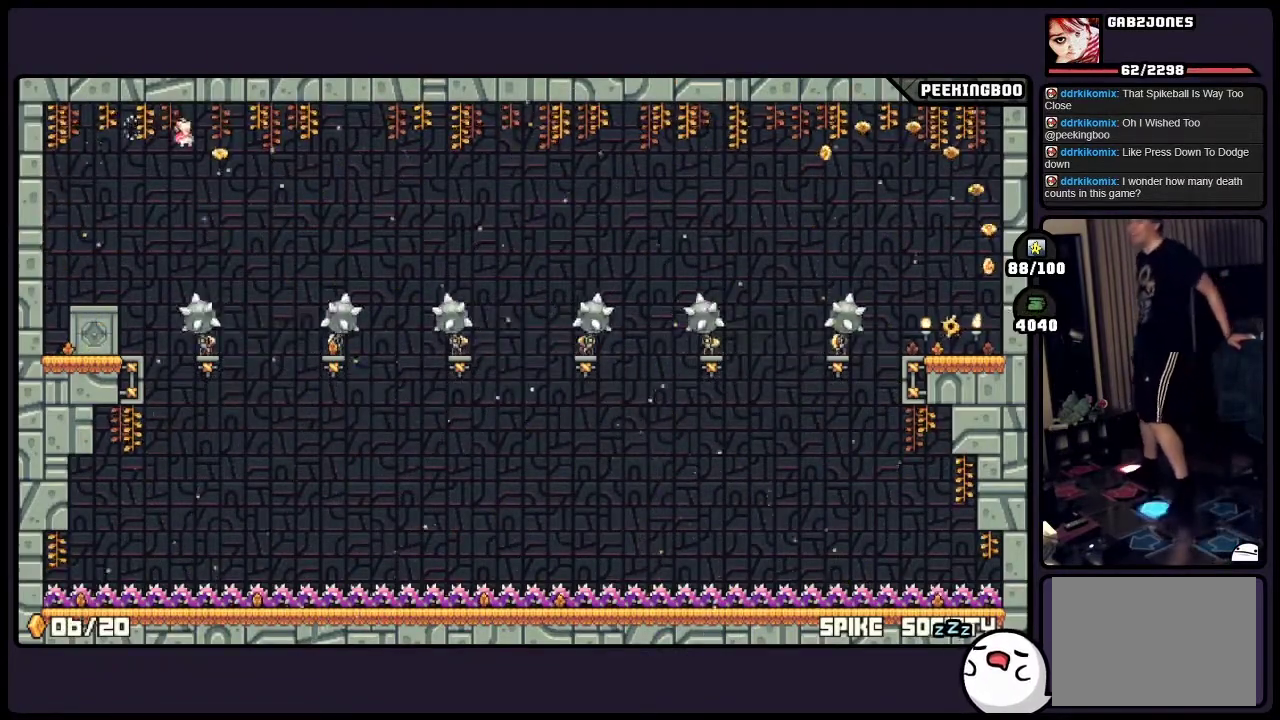
{"buttons": ["A"], "events": []}
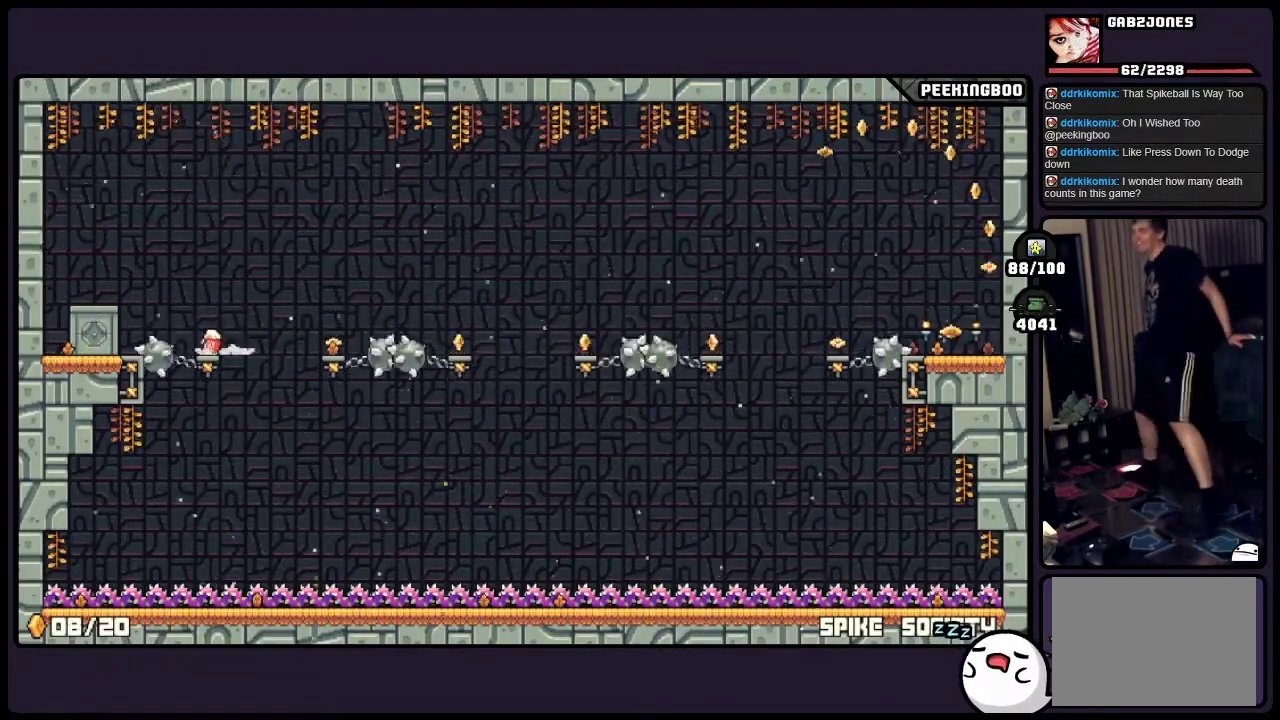
{"buttons": [], "events": [[17, "A", "up"]]}
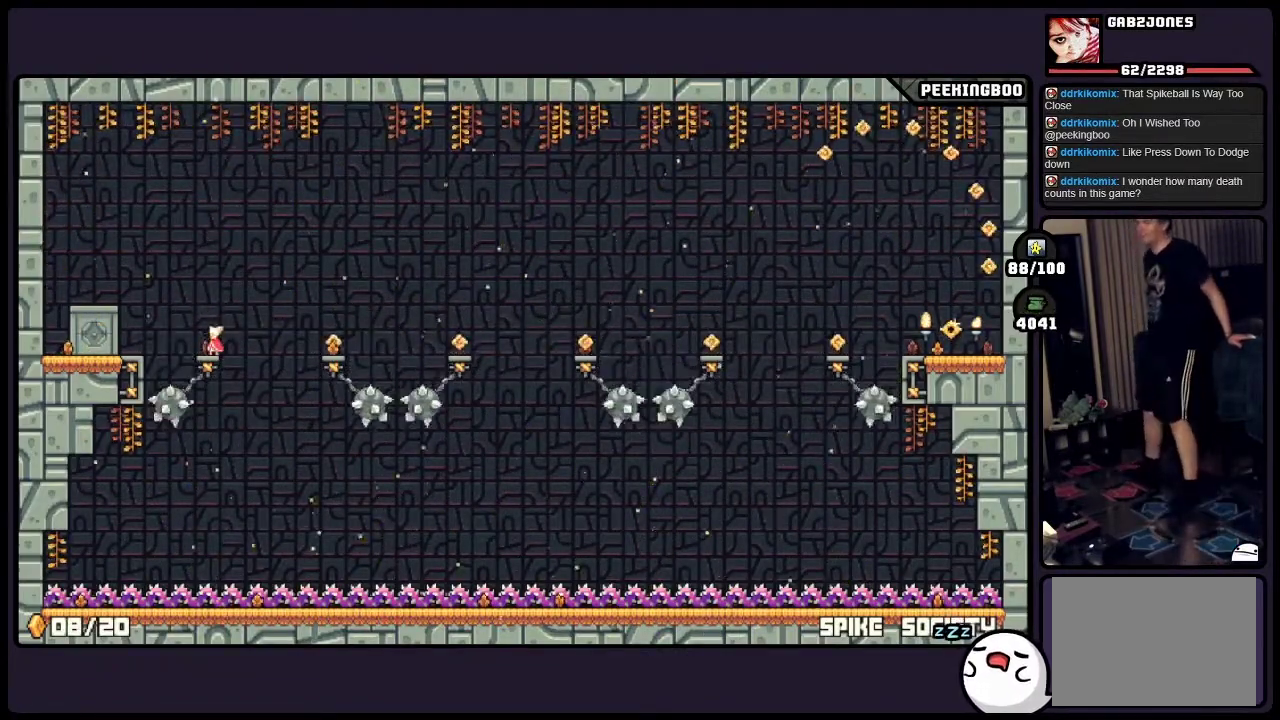
{"buttons": [], "events": []}
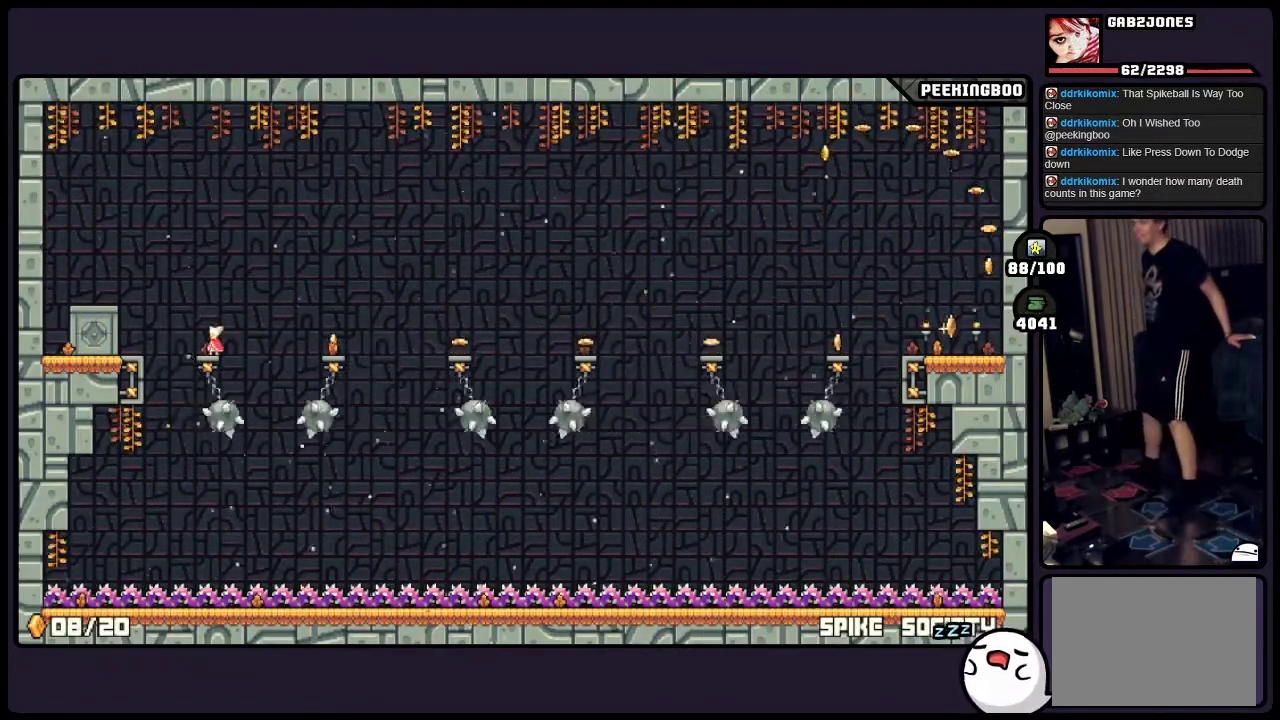
{"buttons": ["A"], "events": [[400, "A", "down"]]}
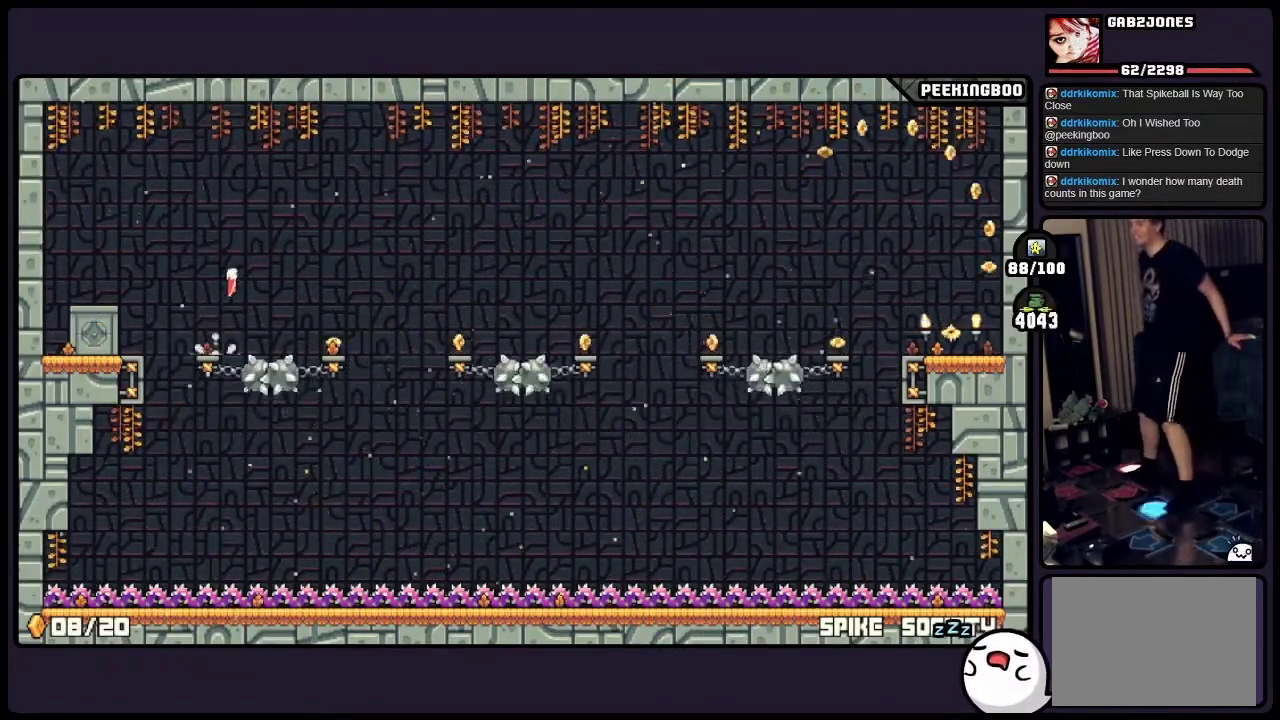
{"buttons": [], "events": [[100, "X", "down"], [150, "X", "up"], [183, "A", "up"]]}
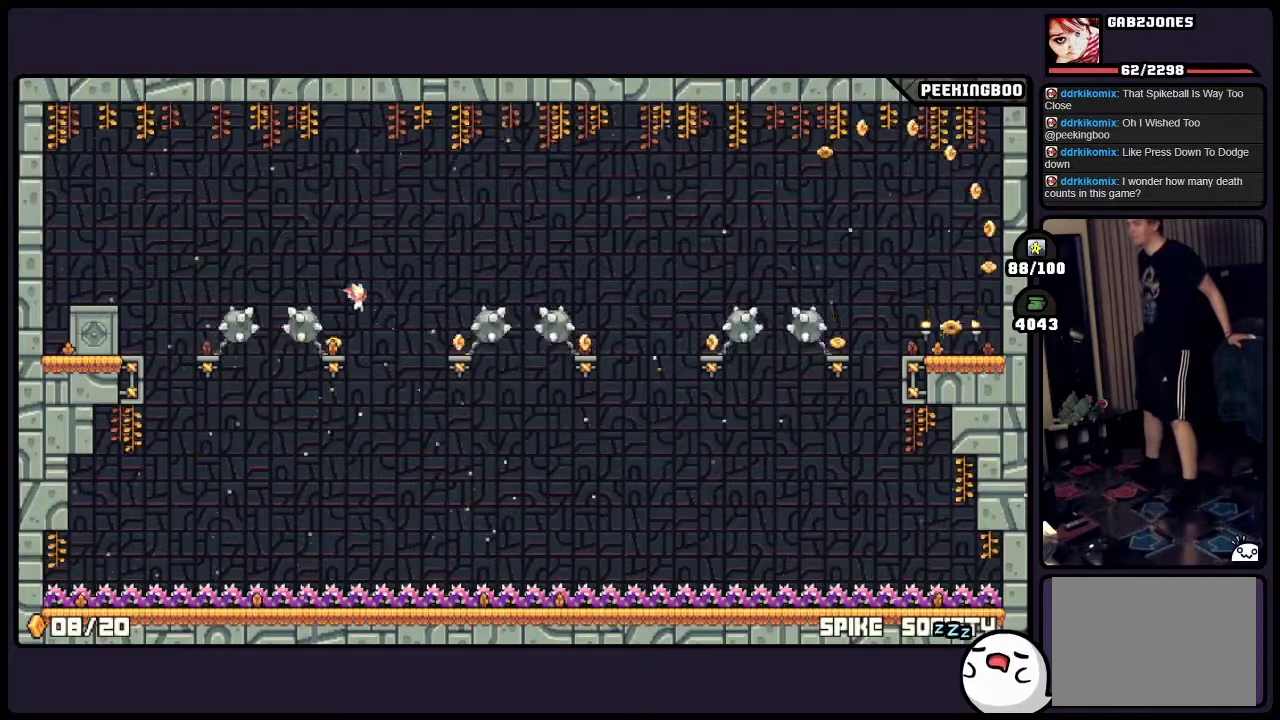
{"buttons": ["A", "X"]}
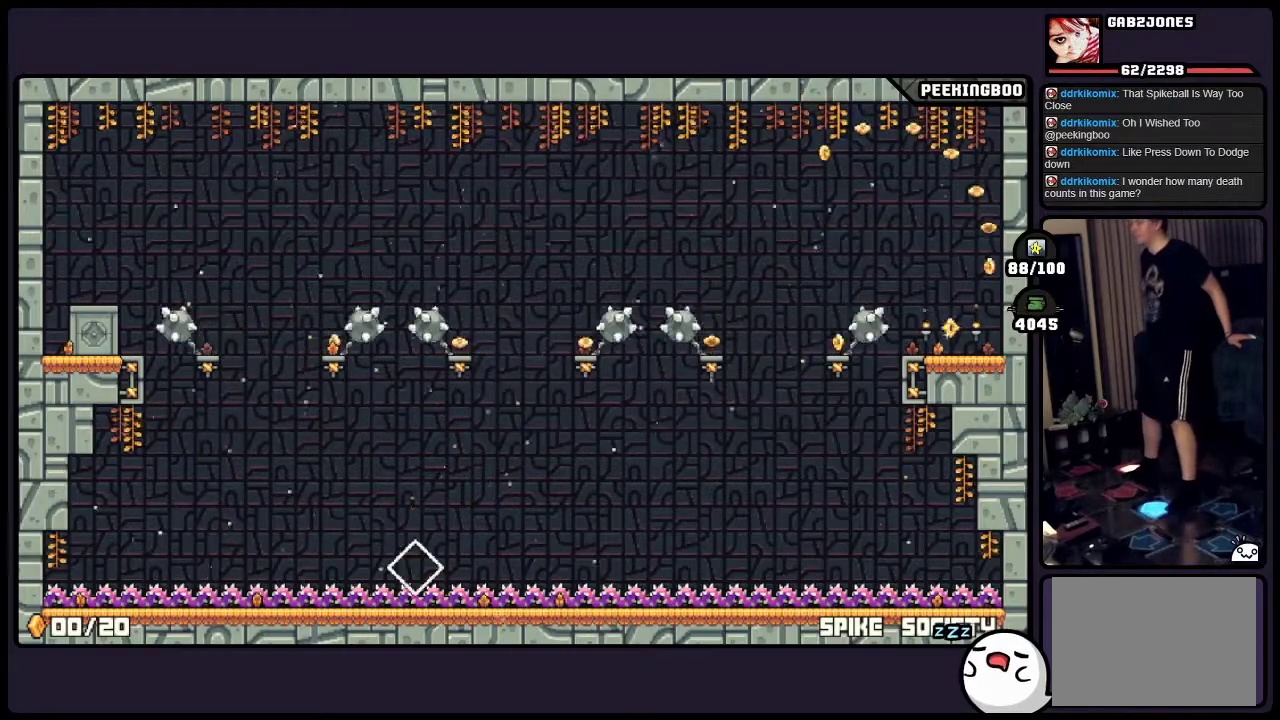
{"buttons": []}
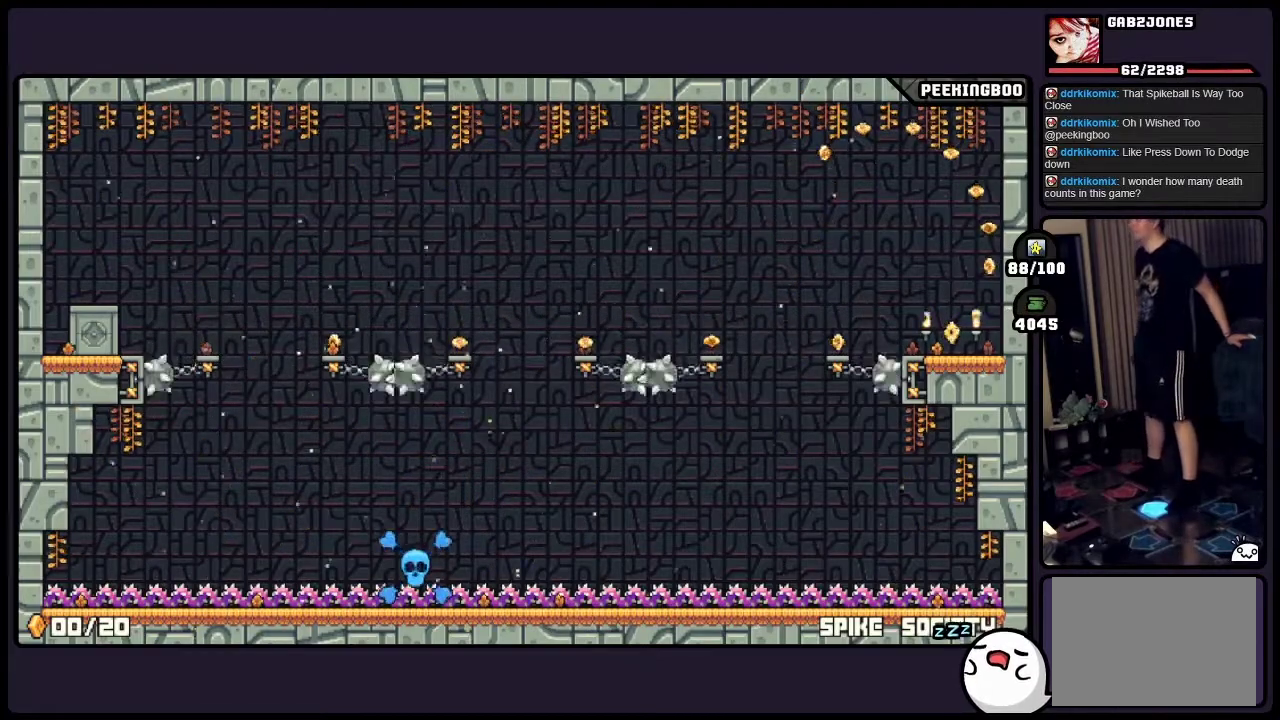
{"buttons": [], "events": []}
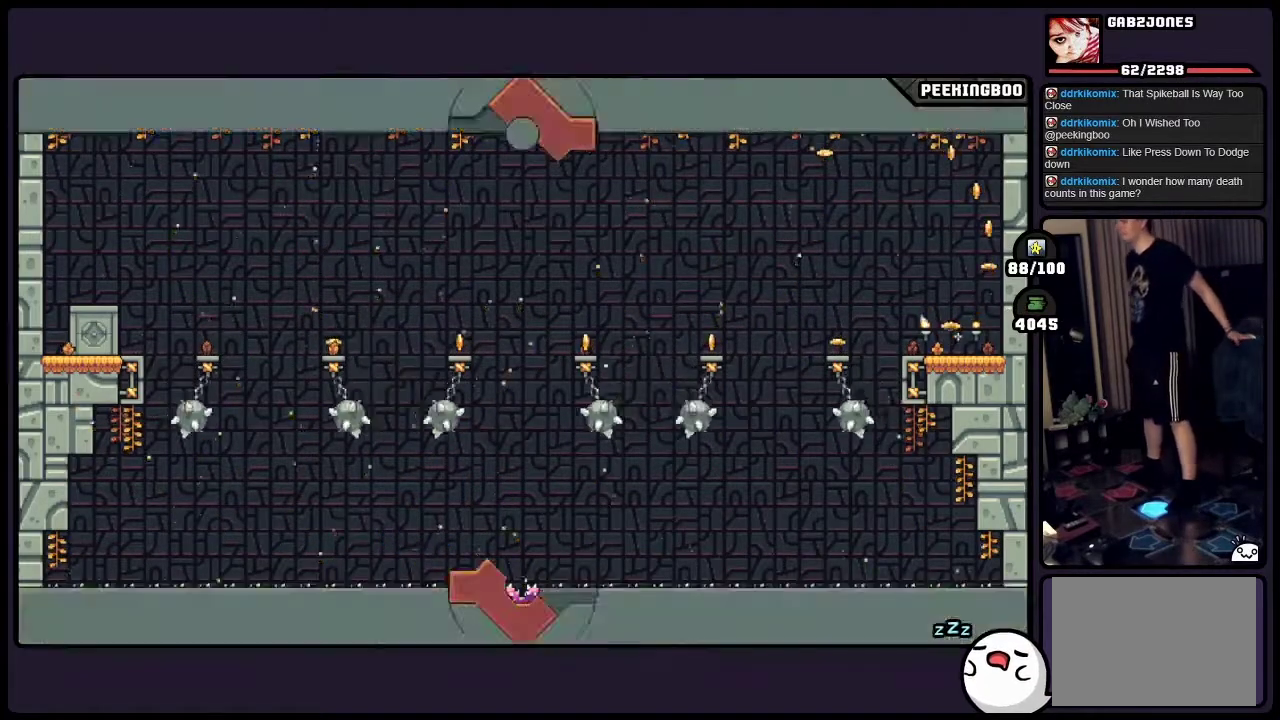
{"buttons": [], "events": []}
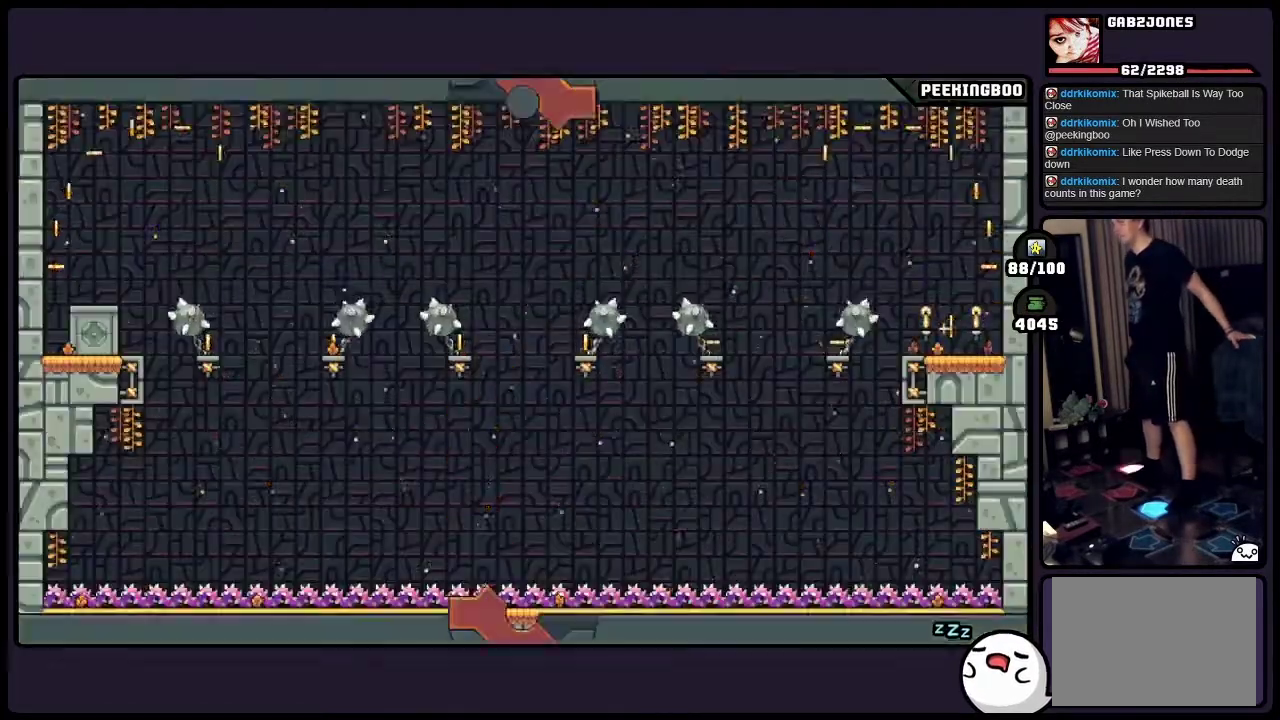
{"buttons": ["A"], "events": [[17, "A", "down"]]}